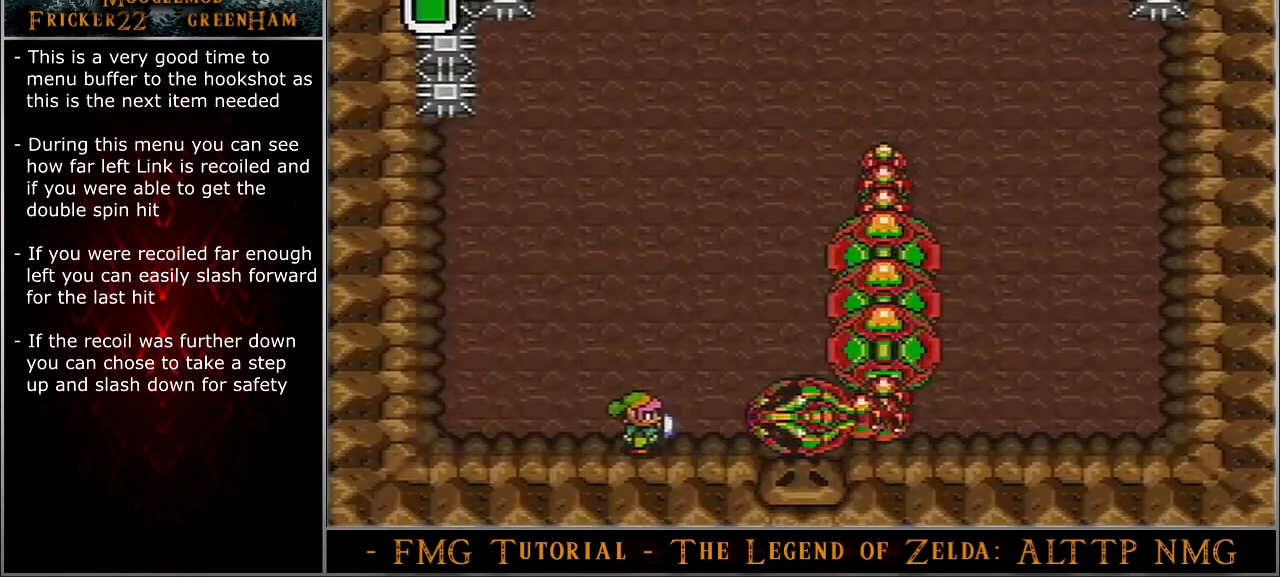
Gameplay with a controller (Nintendo layout); each line is a JSON object with the inputs held at the frame after it. "events" lists button and stick changes between this image and that frame as [ms after this image, input, new state], when the widget could be followed in between. Not read: L3 R3.
{"buttons": ["DPAD_RIGHT"], "events": [[33, "B", "down"], [500, "B", "up"], [500, "DPAD_RIGHT", "down"]]}
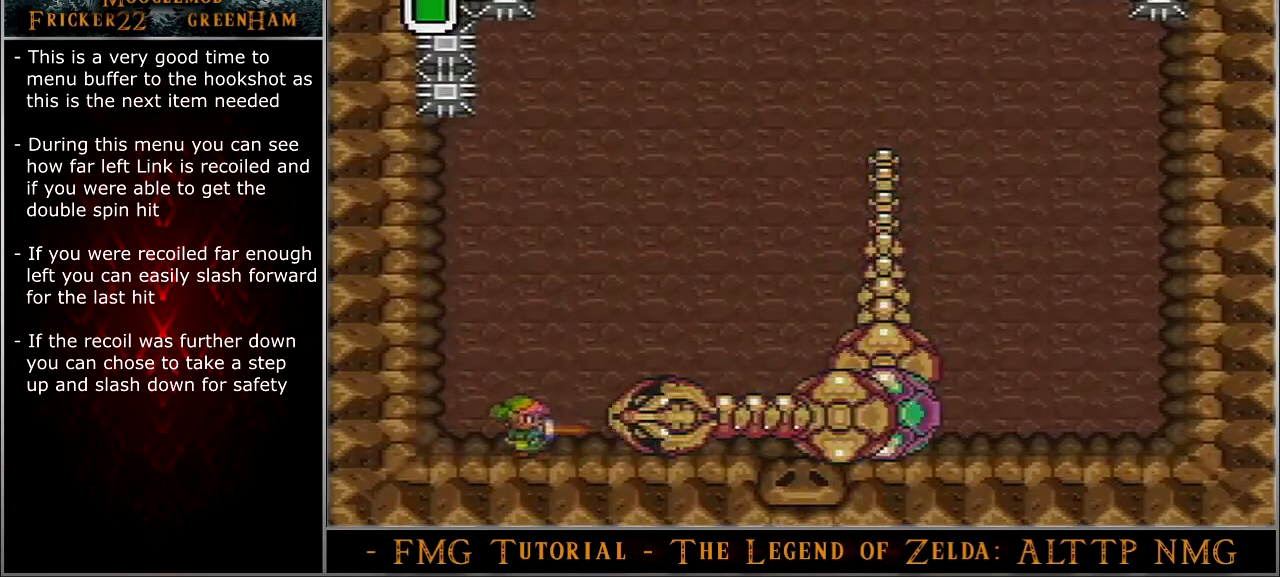
{"buttons": ["DPAD_RIGHT"], "events": []}
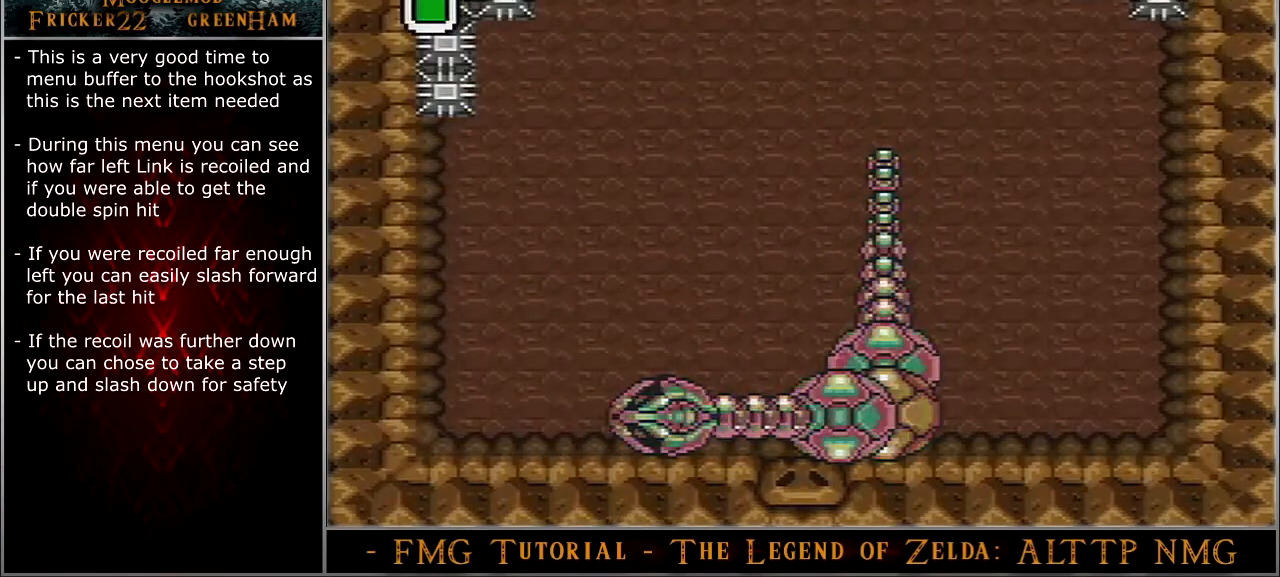
{"buttons": ["A"], "events": [[334, "DPAD_DOWN", "down"], [367, "A", "down"], [367, "DPAD_RIGHT", "up"], [467, "DPAD_DOWN", "up"]]}
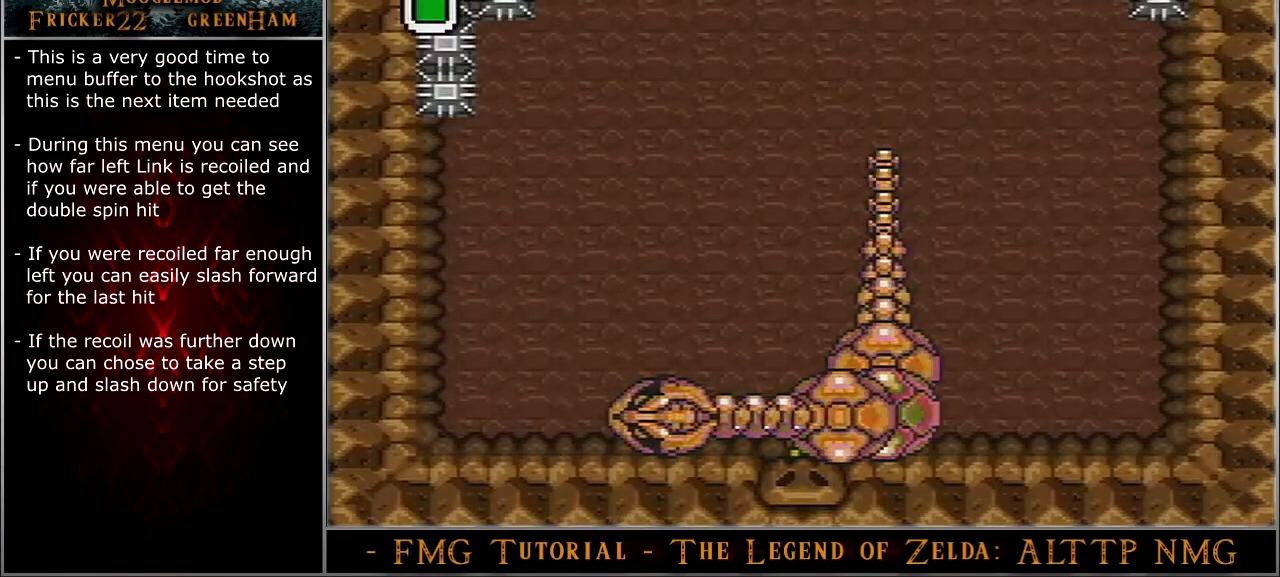
{"buttons": ["A"], "events": []}
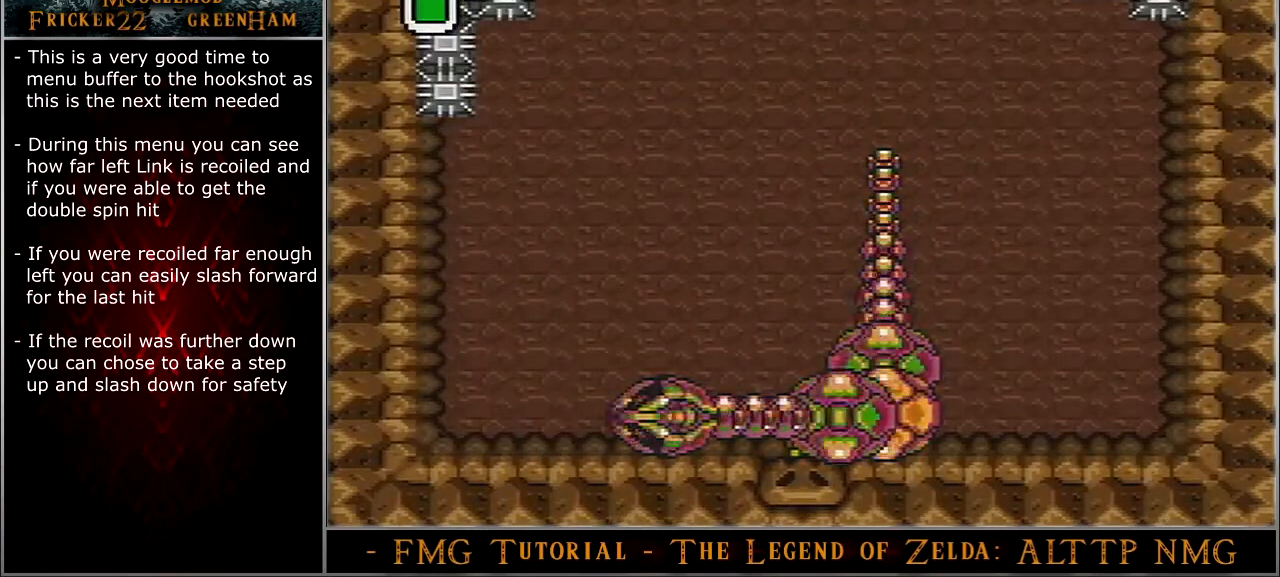
{"buttons": ["B"], "events": [[467, "A", "up"], [467, "B", "down"]]}
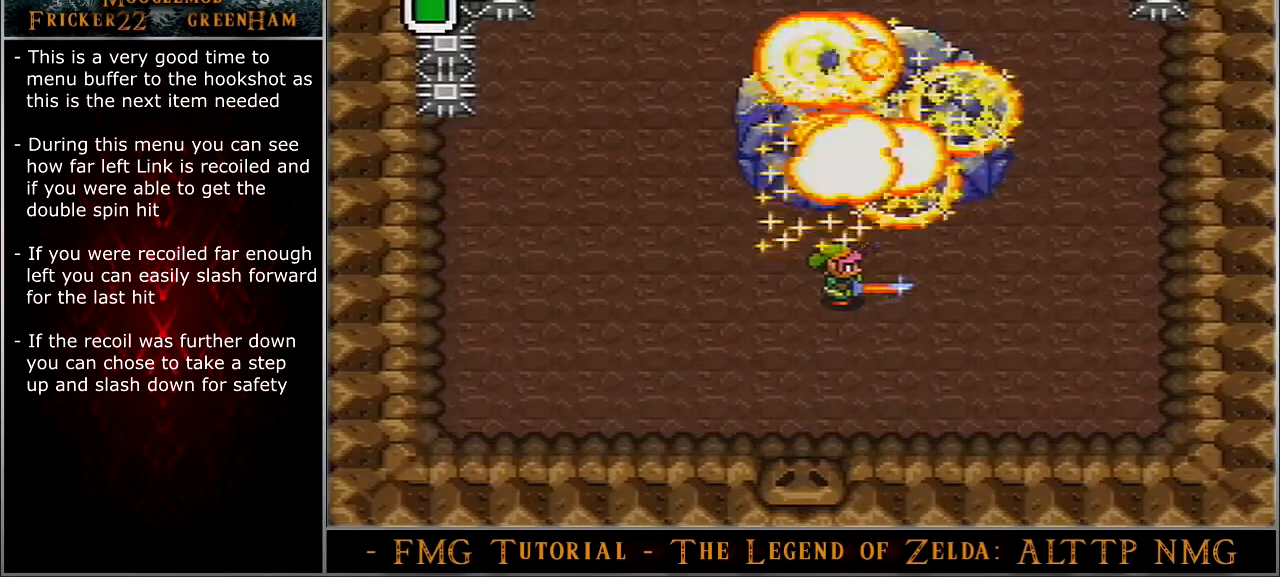
{"buttons": ["B"], "events": []}
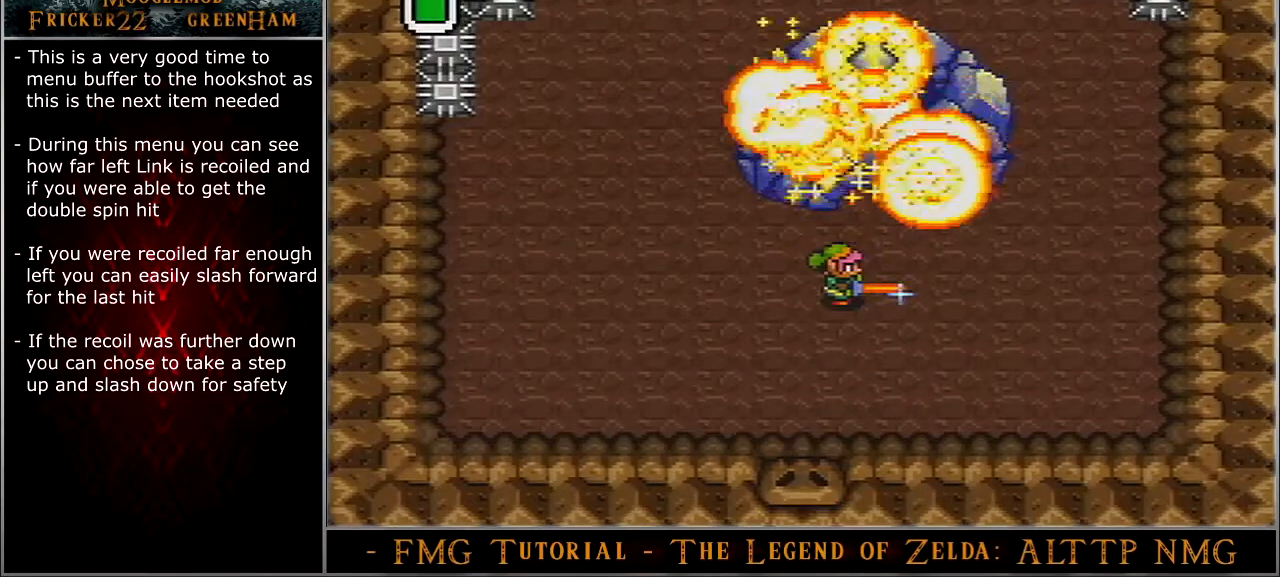
{"buttons": [], "events": [[434, "B", "up"]]}
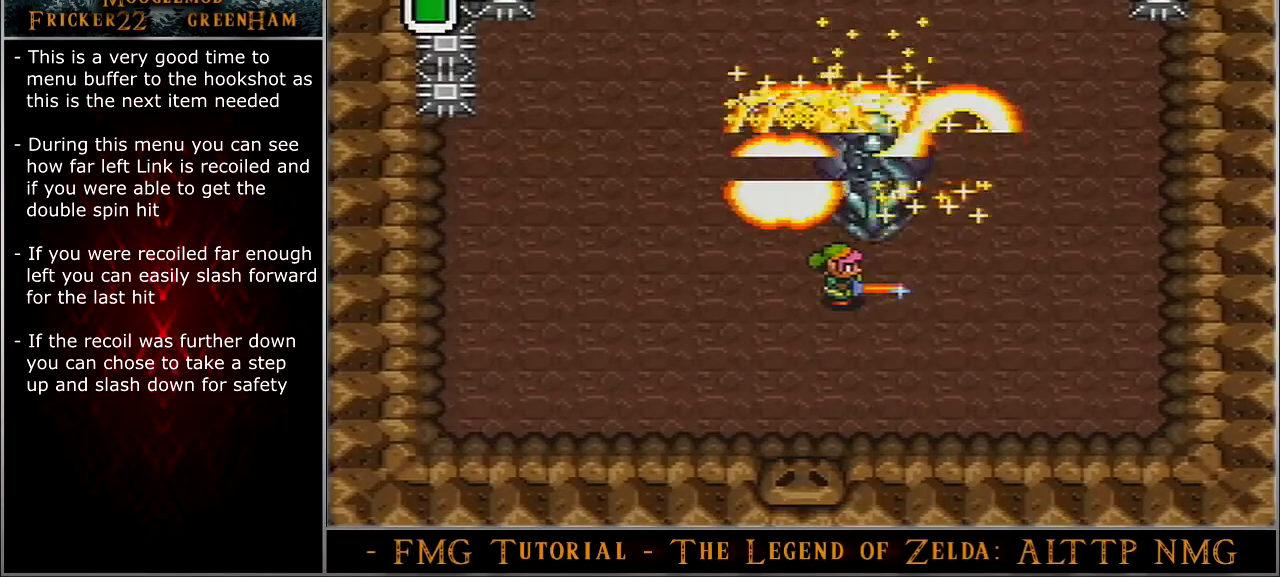
{"buttons": [], "events": []}
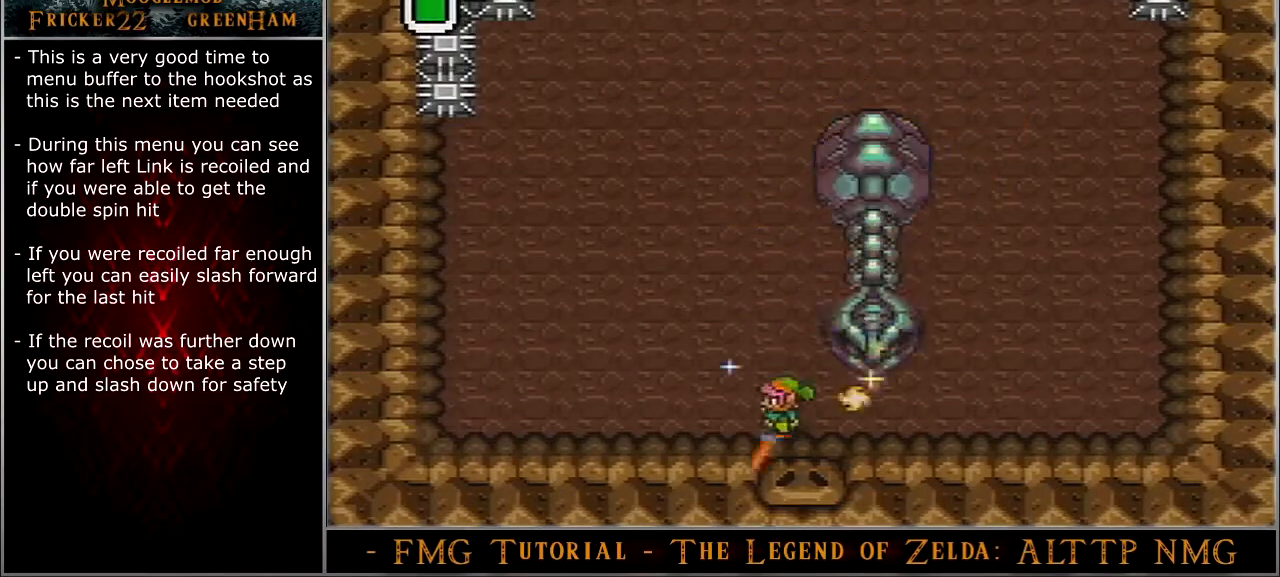
{"buttons": ["DPAD_UP"], "events": [[133, "DPAD_UP", "down"]]}